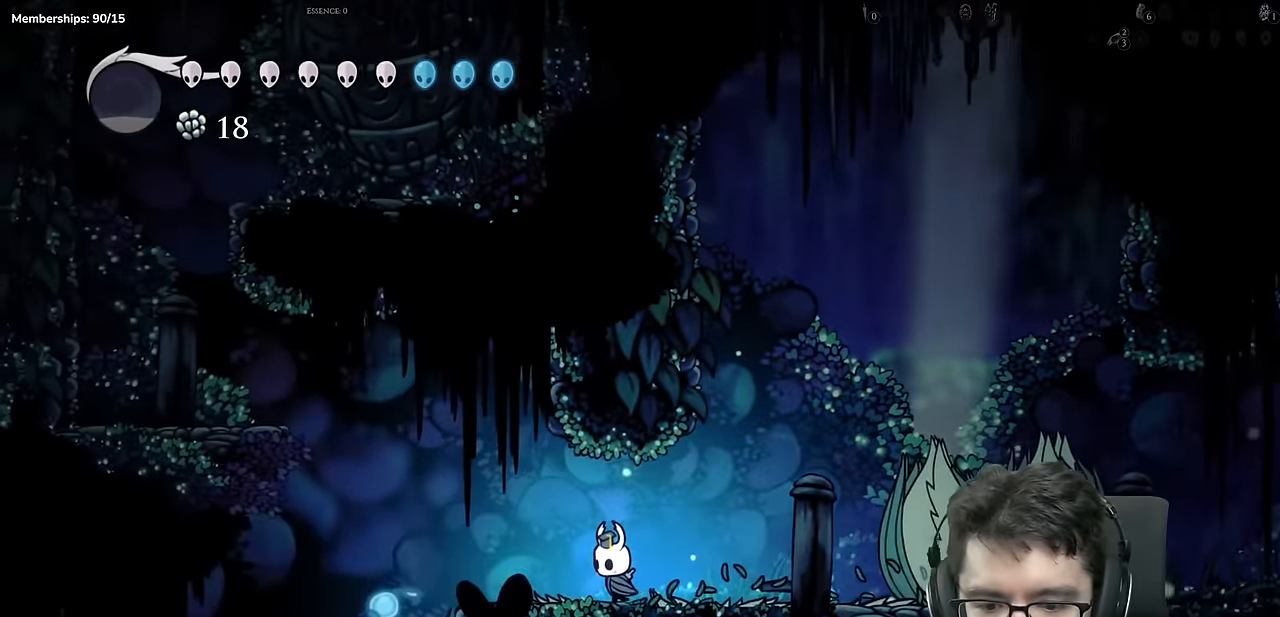
Gameplay with a controller (Xbox layout); each line is a JSON object with the inputs held at the frame after it (dt_ms = milliseconds from this image to that frame). "events" lists button and stick changes between this image and that frame as [ms after this image, input, new state], when the widget could be followed in between. Not read: L3 R3.
{"dt_ms": 500, "buttons": ["DPAD_LEFT"], "left_stick": "center", "right_stick": "center", "events": []}
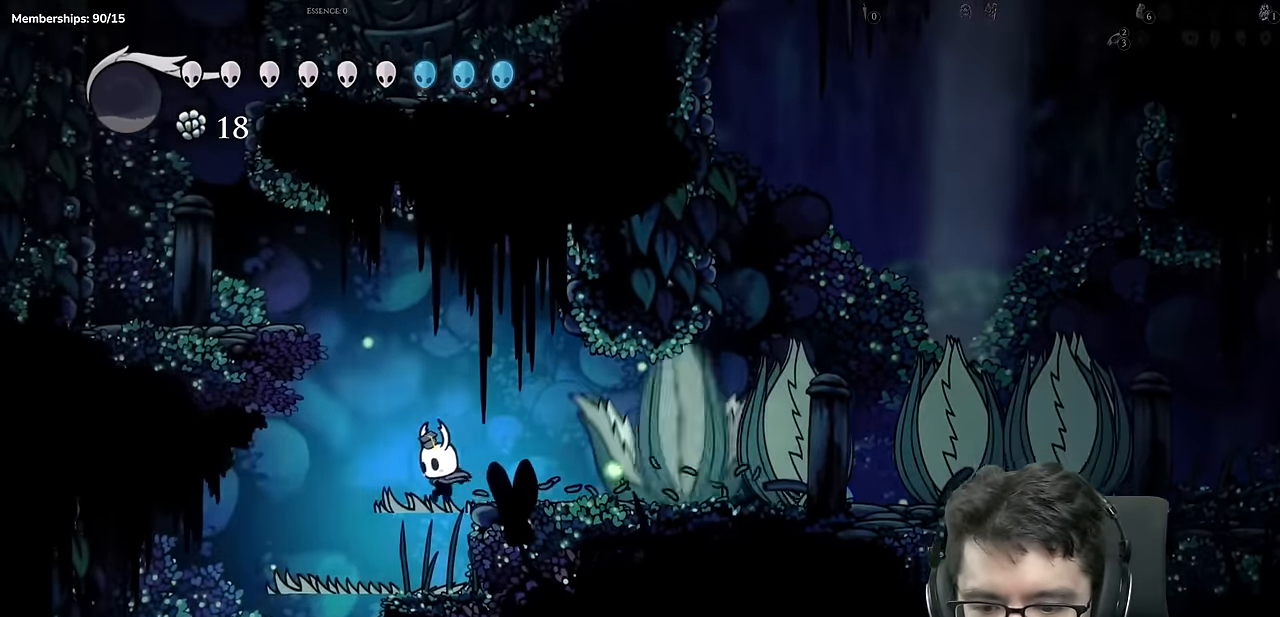
{"dt_ms": 501, "buttons": ["DPAD_LEFT"], "left_stick": "center", "right_stick": "center", "events": [[34, "DPAD_LEFT", "up"], [67, "DPAD_LEFT", "down"]]}
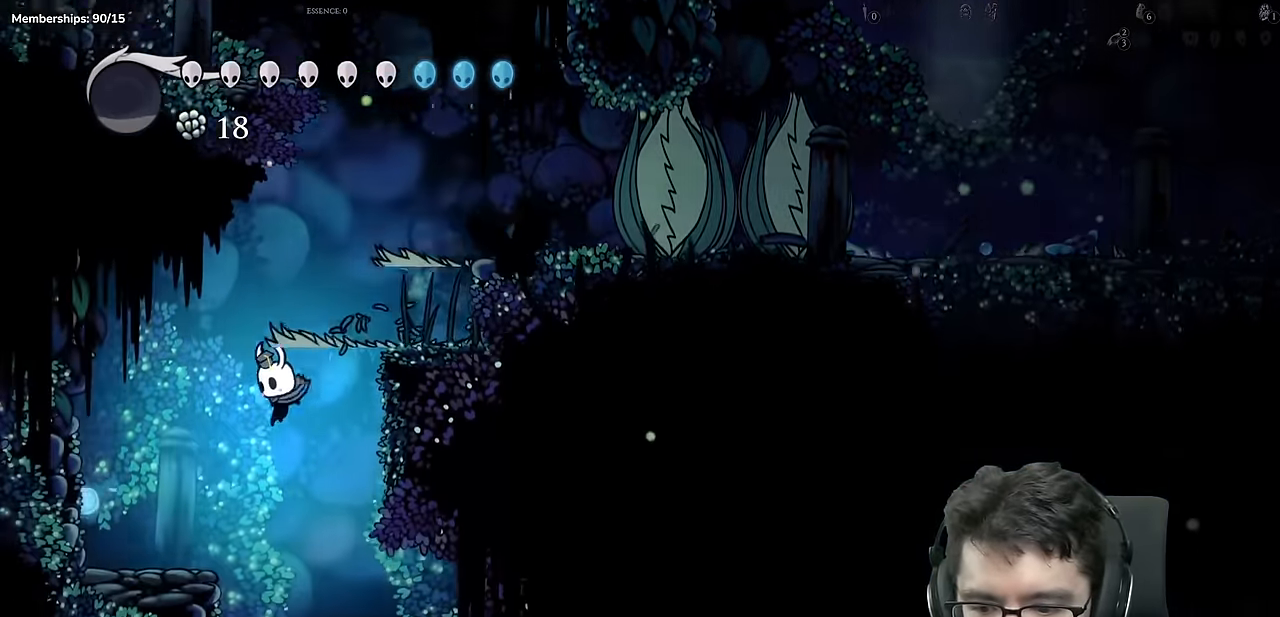
{"dt_ms": 500, "buttons": ["DPAD_LEFT"], "left_stick": "center", "right_stick": "center", "events": [[100, "DPAD_LEFT", "up"], [166, "X", "down"], [400, "X", "up"], [433, "DPAD_LEFT", "down"]]}
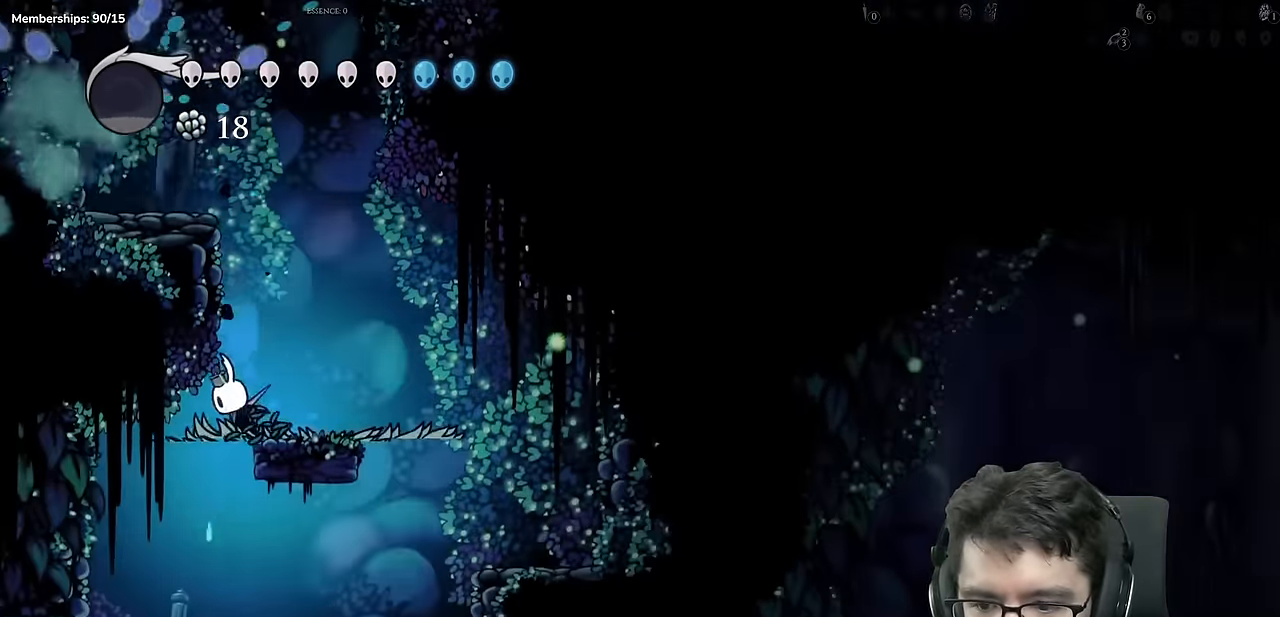
{"dt_ms": 501, "buttons": ["DPAD_LEFT"], "left_stick": "center", "right_stick": "center", "events": [[300, "SELECT", "down"], [384, "SELECT", "up"]]}
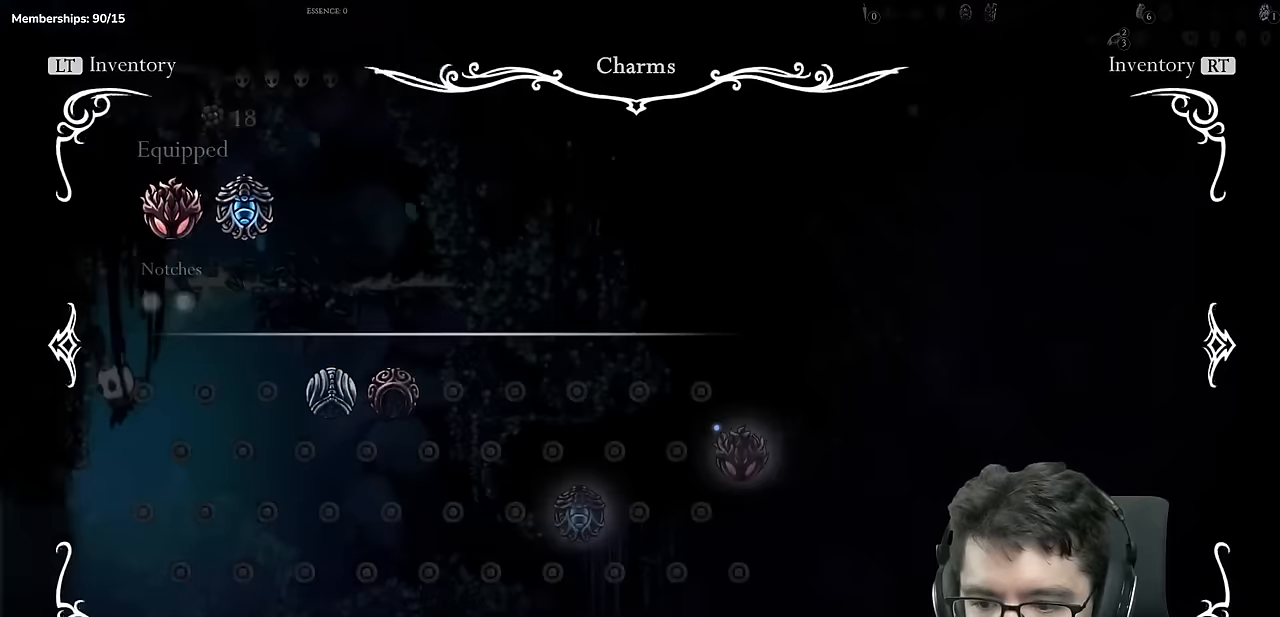
{"dt_ms": 500, "buttons": ["DPAD_LEFT"], "left_stick": "center", "right_stick": "center", "events": [[50, "DPAD_LEFT", "up"], [50, "SELECT", "down"], [183, "SELECT", "up"], [250, "DPAD_LEFT", "down"]]}
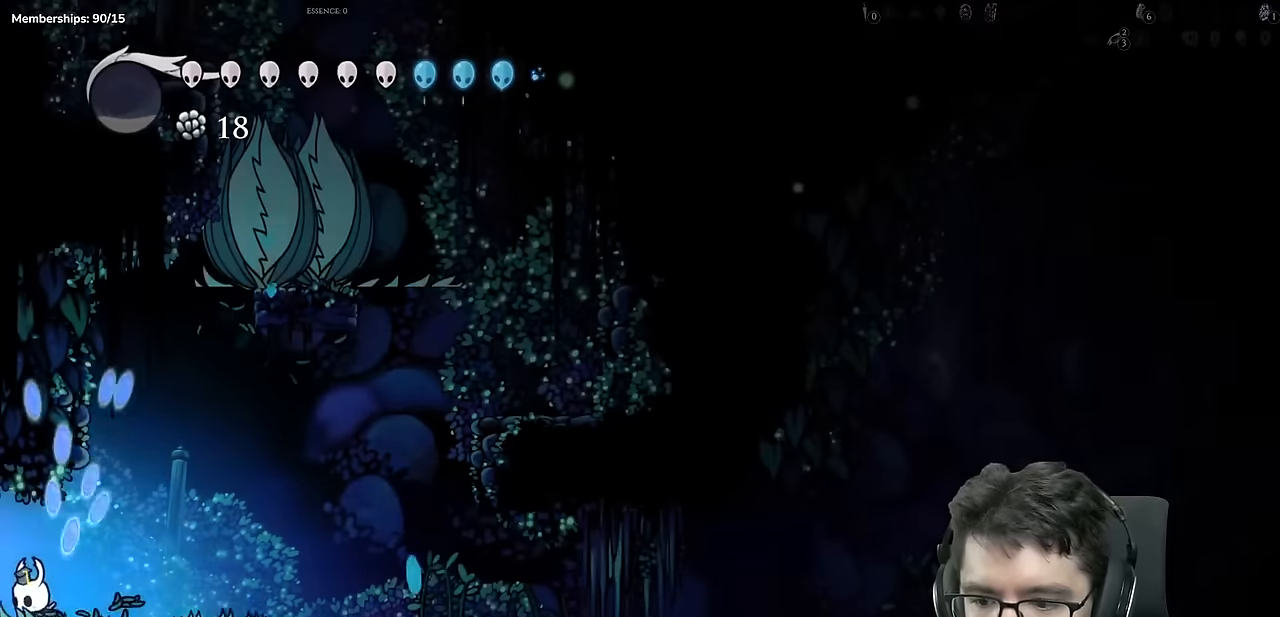
{"dt_ms": 501, "buttons": [], "left_stick": "center", "right_stick": "center", "events": [[484, "DPAD_LEFT", "up"]]}
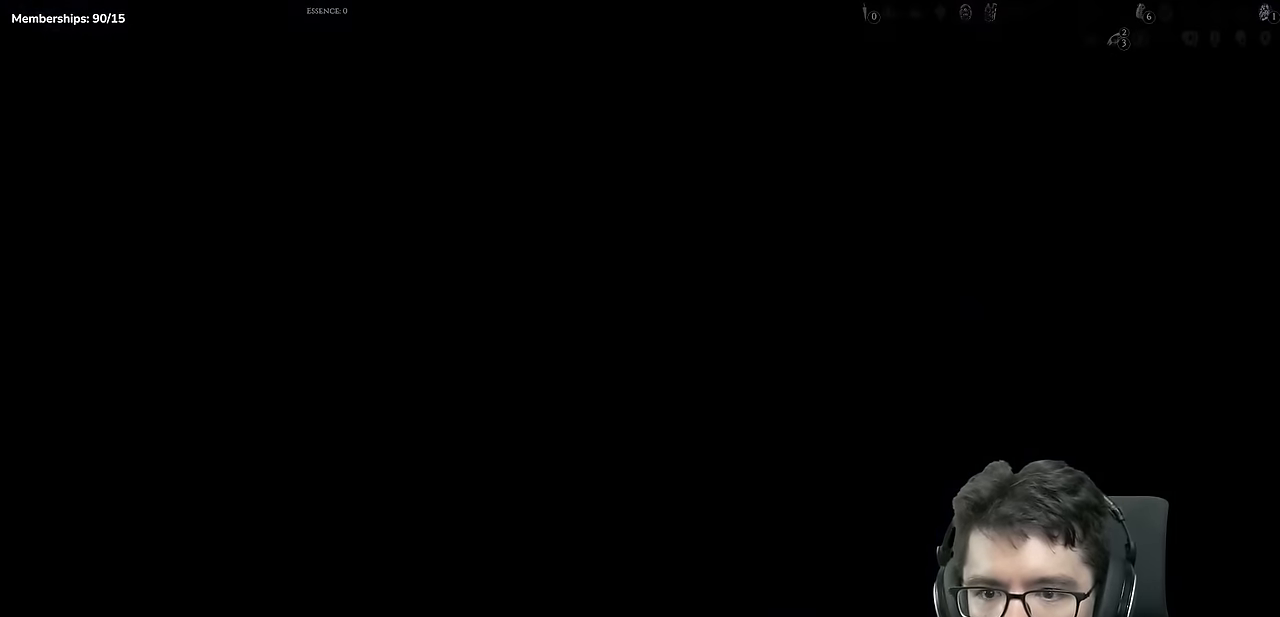
{"dt_ms": 500, "buttons": ["DPAD_LEFT"], "left_stick": "center", "right_stick": "center", "events": [[333, "DPAD_LEFT", "down"]]}
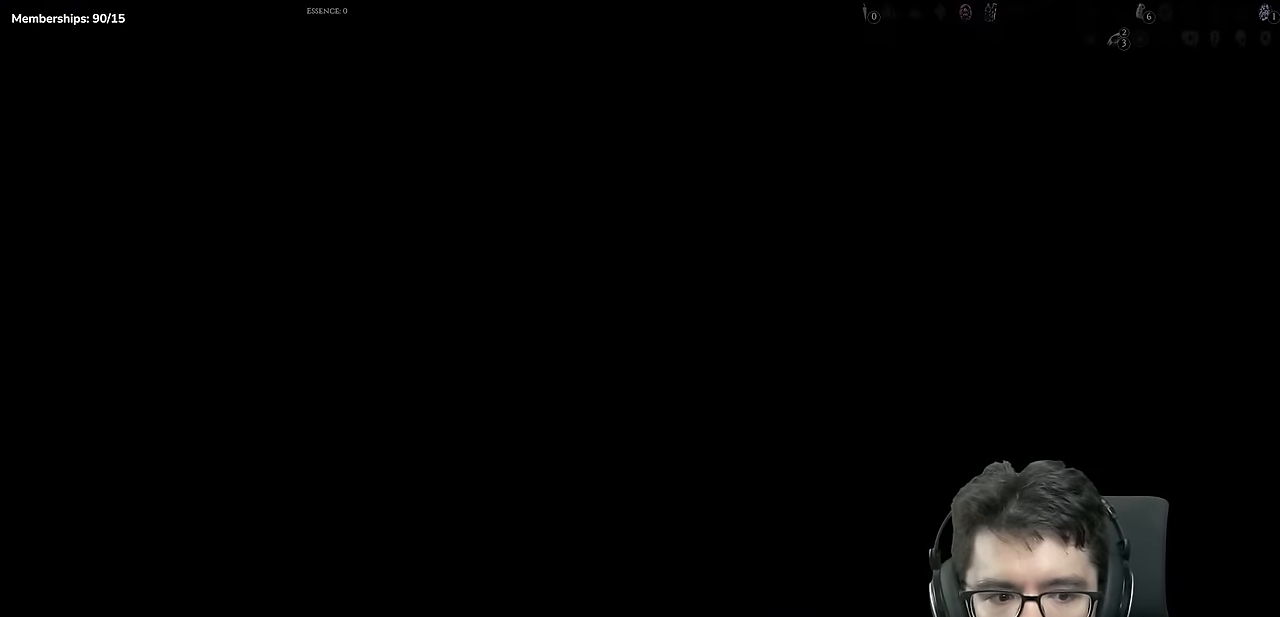
{"dt_ms": 501, "buttons": ["DPAD_LEFT"], "left_stick": "center", "right_stick": "center", "events": []}
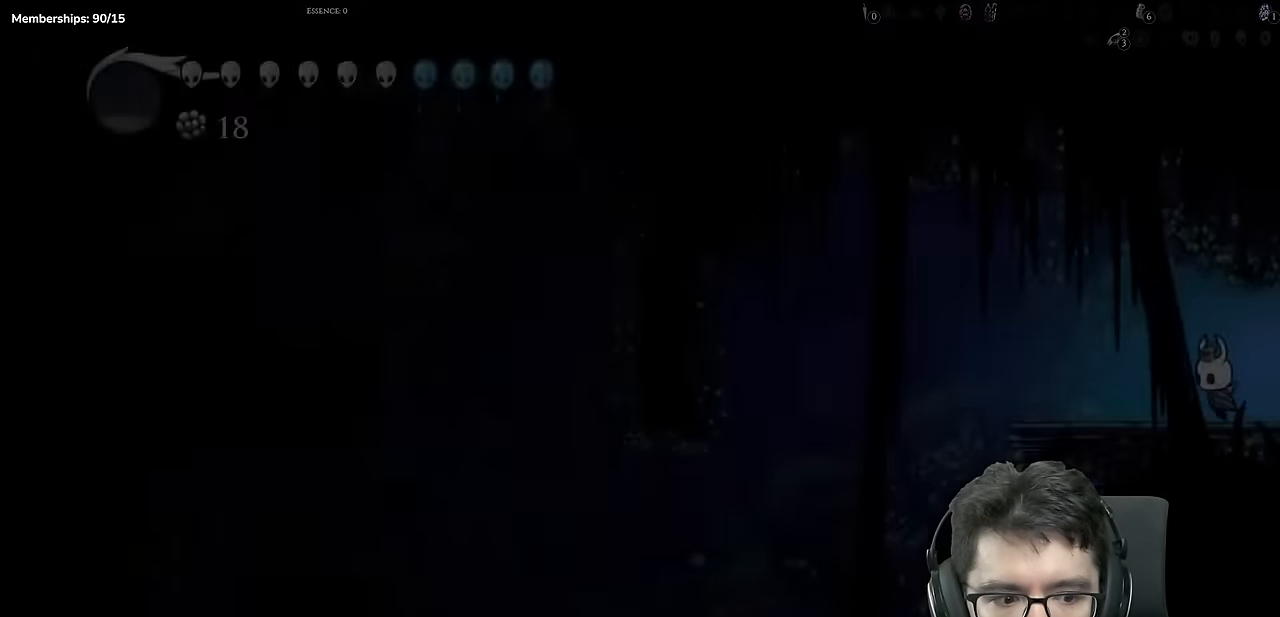
{"dt_ms": 500, "buttons": ["A", "DPAD_LEFT"], "left_stick": "center", "right_stick": "center", "events": [[350, "A", "down"]]}
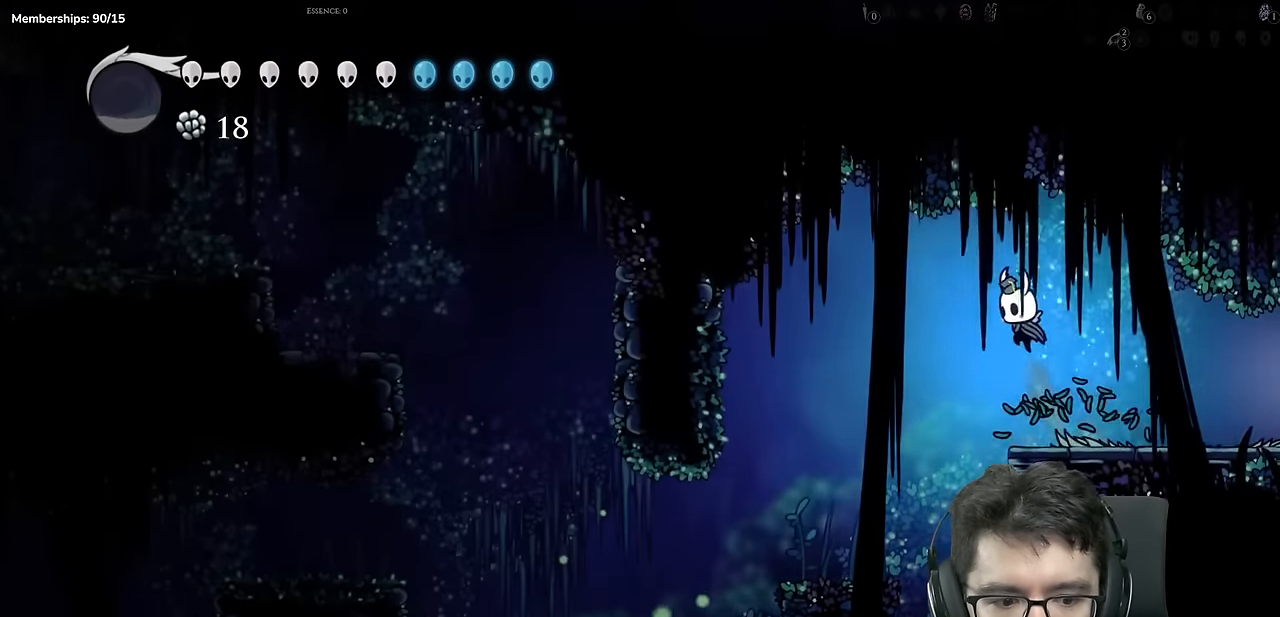
{"dt_ms": 501, "buttons": ["DPAD_LEFT"], "left_stick": "center", "right_stick": "center", "events": [[50, "A", "up"]]}
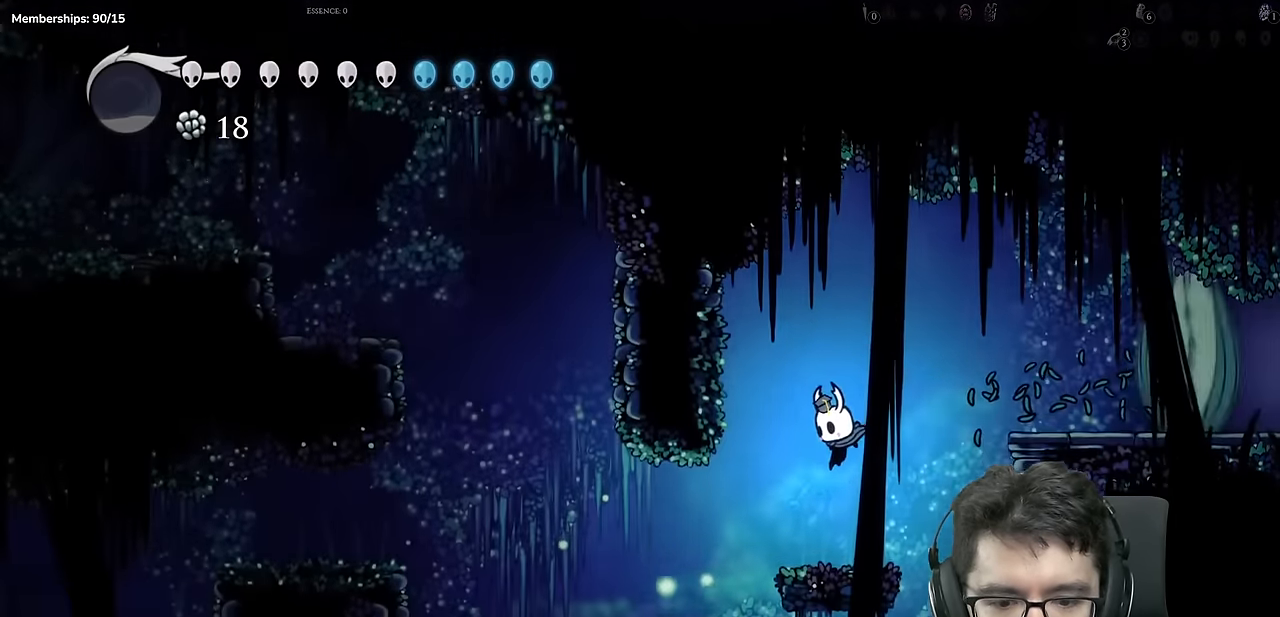
{"dt_ms": 985, "buttons": ["A", "DPAD_LEFT"], "left_stick": "center", "right_stick": "center"}